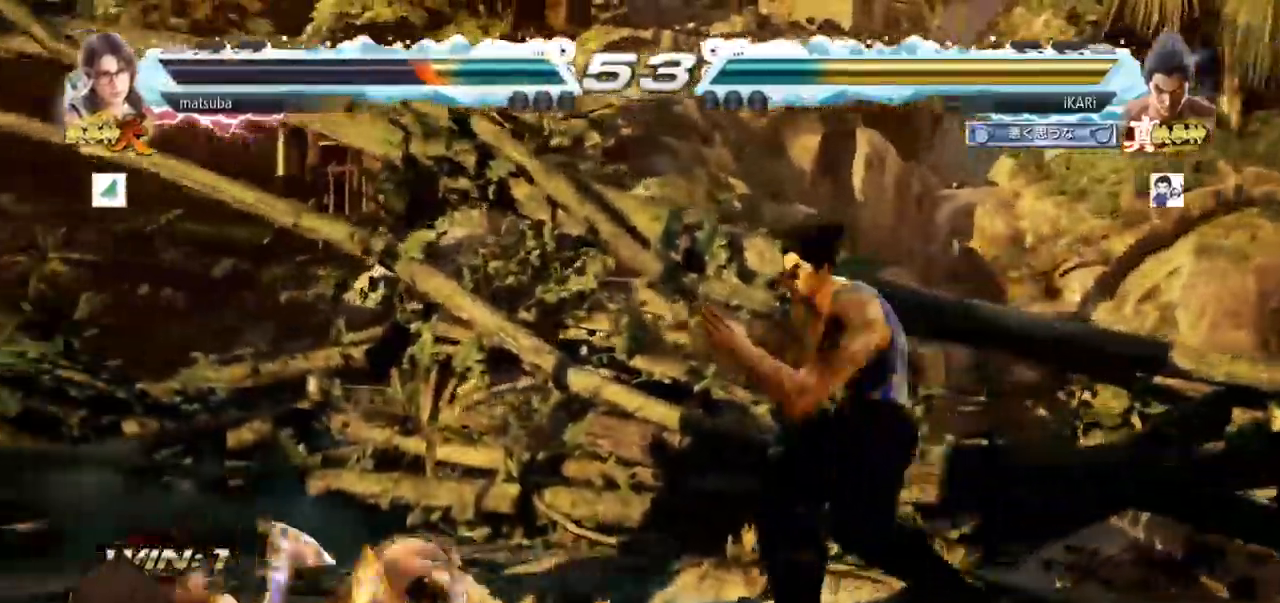
Gameplay with a controller (arcade stick); each line is a JSON object with the inputs held at the frame after it. "events" lists button and stick changes between this image and that frame as [ms after this image, input, new state], when the widget could be followed in between. Not read: L3 R3 TRIANGLE.
{"buttons": [], "left_stick": "left", "events": [[33, "CROSS", "up"], [83, "left_stick", "center"], [250, "left_stick", "left"]]}
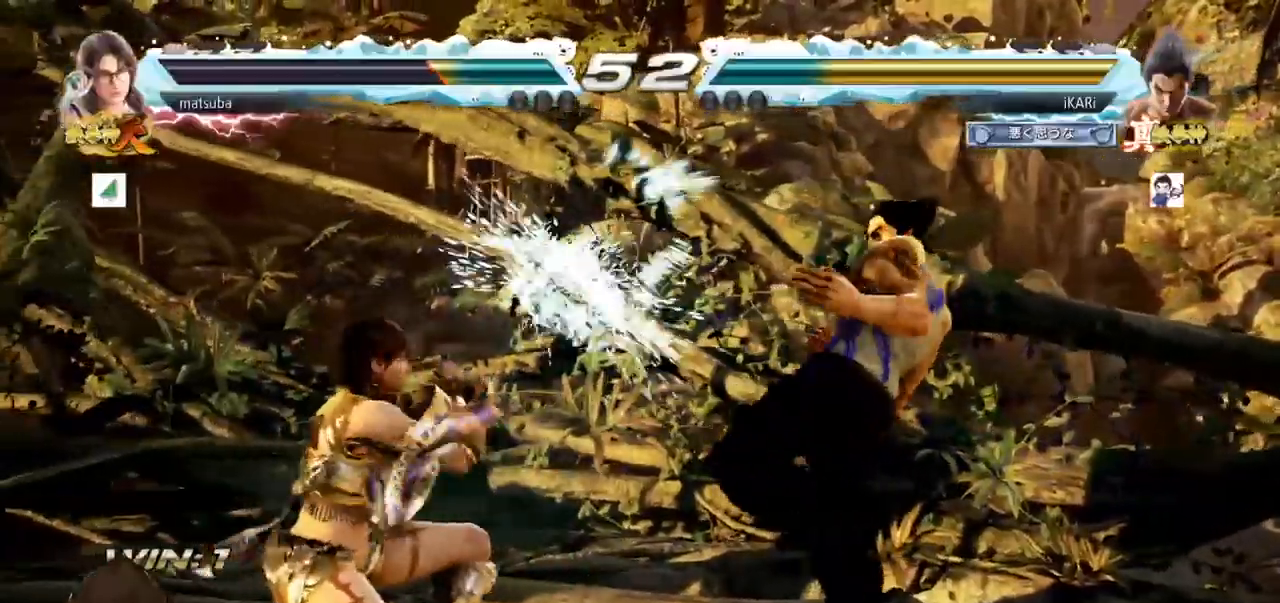
{"buttons": [], "left_stick": "right", "events": [[34, "left_stick", "down-left"], [151, "left_stick", "center"], [217, "left_stick", "right"], [267, "left_stick", "center"], [334, "left_stick", "right"]]}
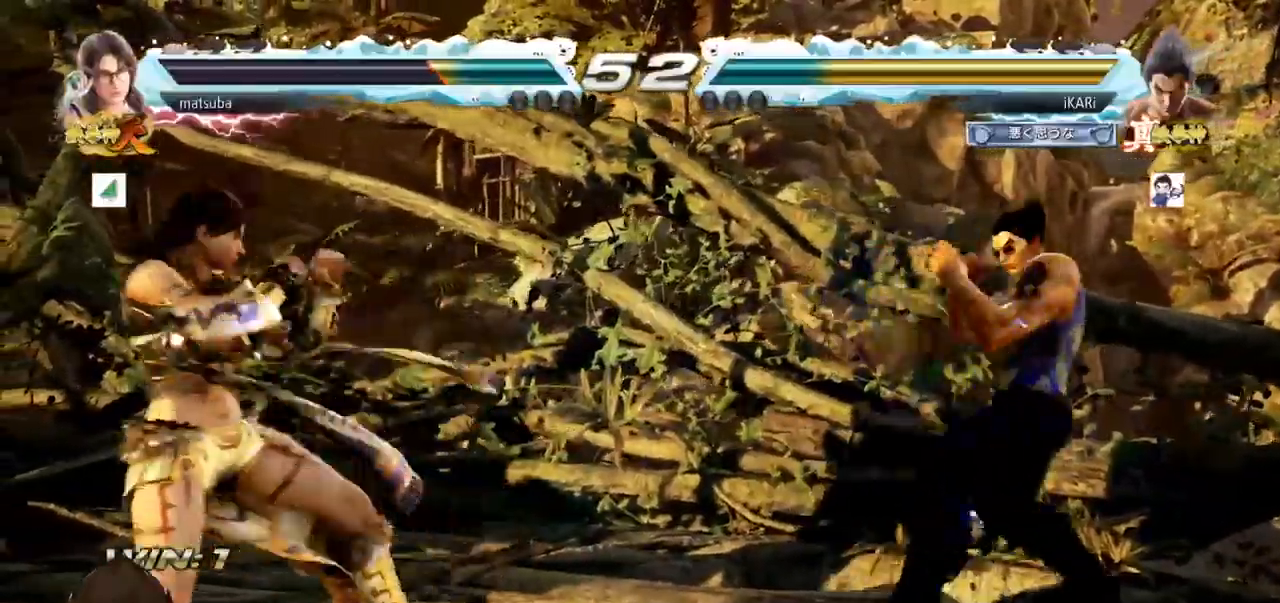
{"buttons": [], "left_stick": "center"}
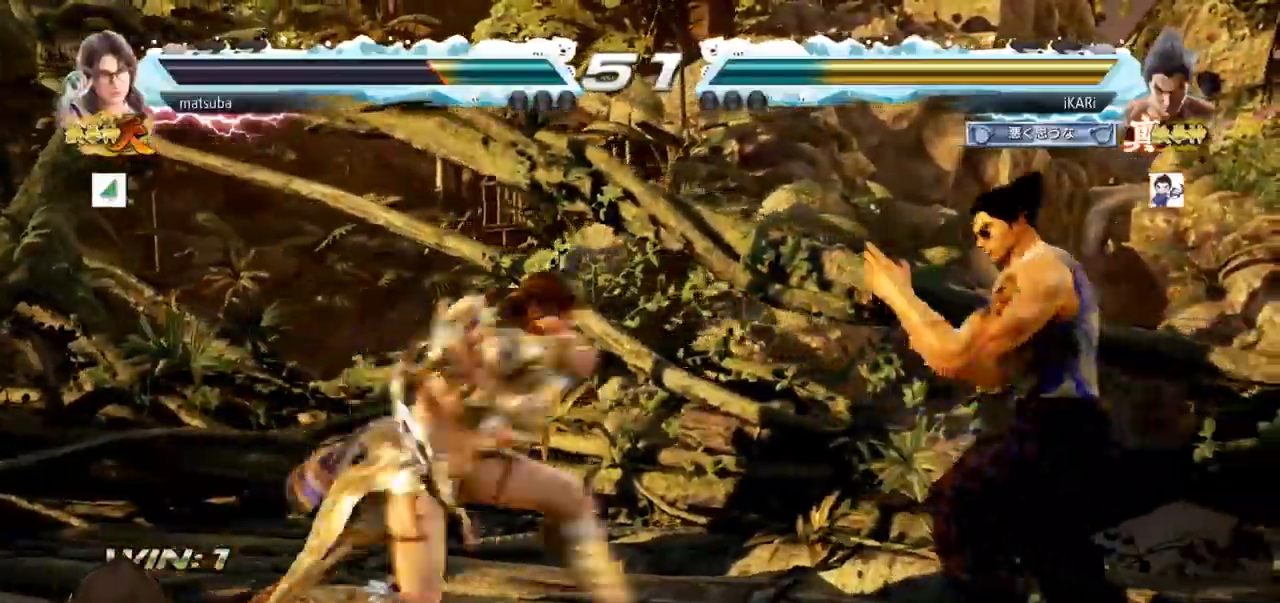
{"buttons": [], "left_stick": "center", "events": [[17, "left_stick", "right"], [434, "left_stick", "down"], [501, "left_stick", "center"]]}
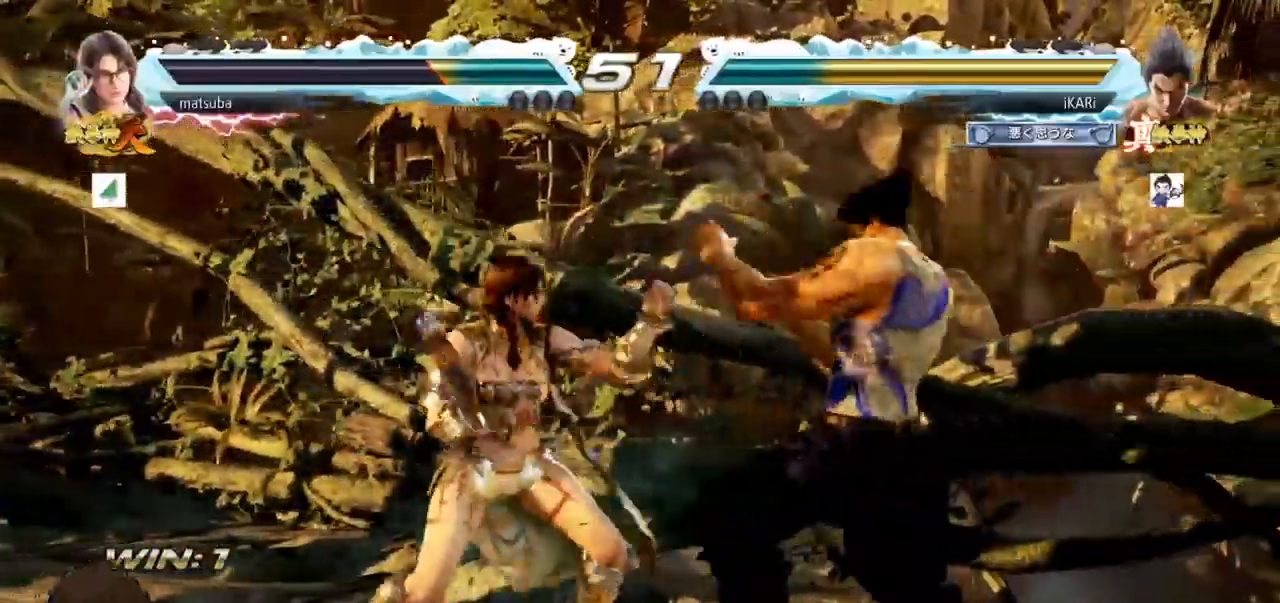
{"buttons": ["SQUARE"], "left_stick": "center", "events": [[83, "left_stick", "down"], [150, "left_stick", "center"], [250, "left_stick", "right"], [500, "SQUARE", "down"], [500, "left_stick", "center"]]}
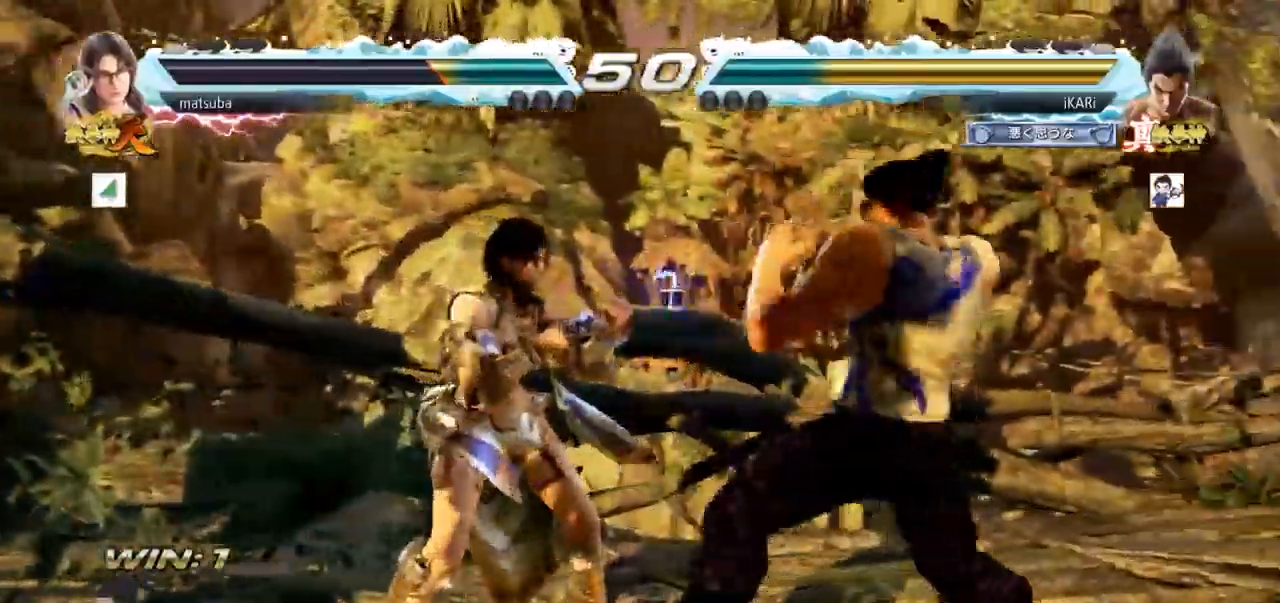
{"buttons": [], "left_stick": "center", "events": [[50, "SQUARE", "up"], [84, "SQUARE", "down"], [151, "SQUARE", "up"]]}
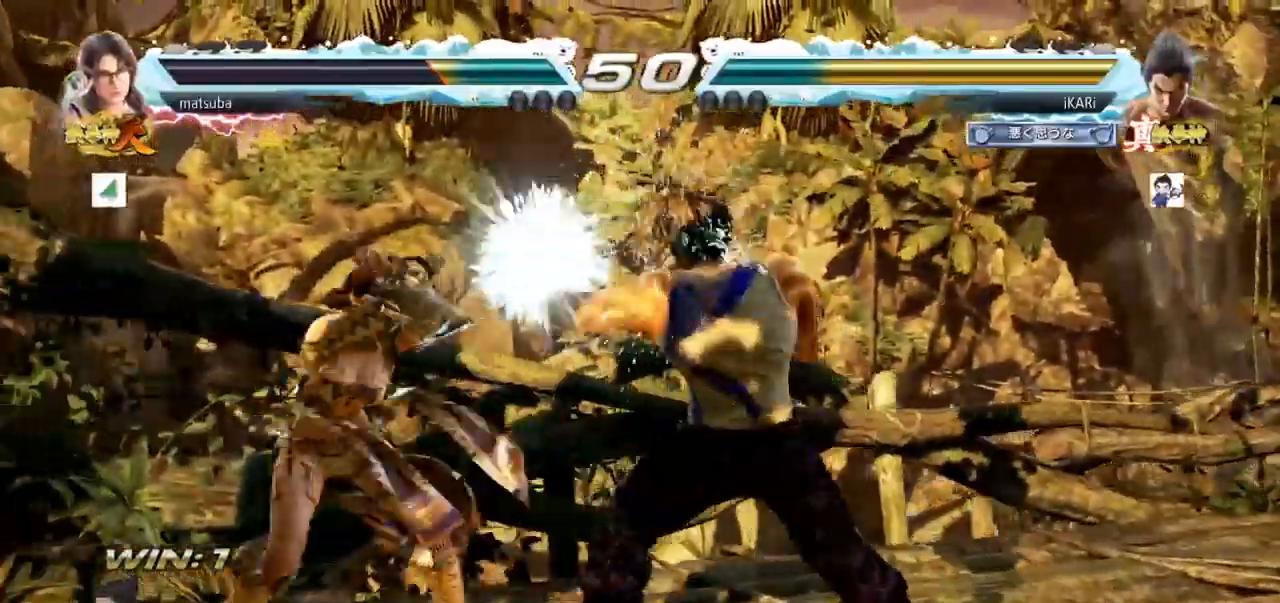
{"buttons": [], "left_stick": "center"}